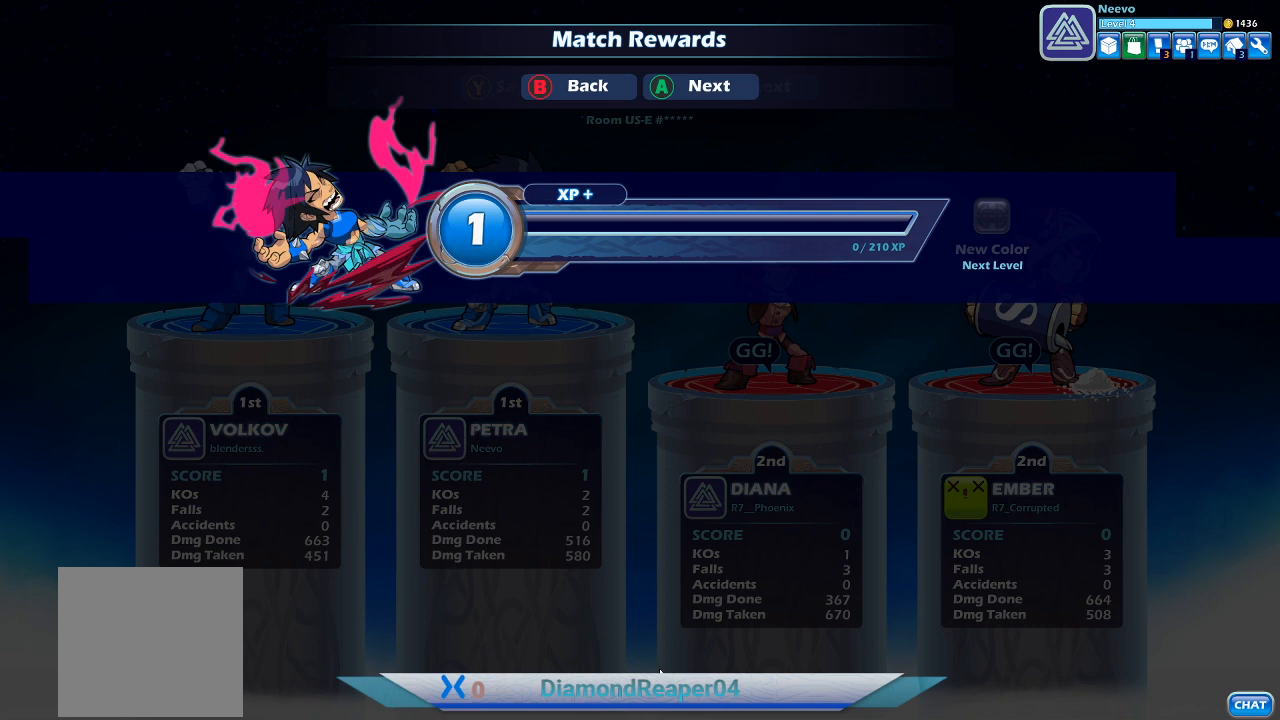
Gameplay with a controller (Xbox layout); each line is a JSON object with the inputs held at the frame after it. "events" lists button and stick changes between this image and that frame as [ms after this image, input, new state], when the widget could be followed in between.
{"buttons": [], "left_stick": "center", "right_stick": "center", "events": []}
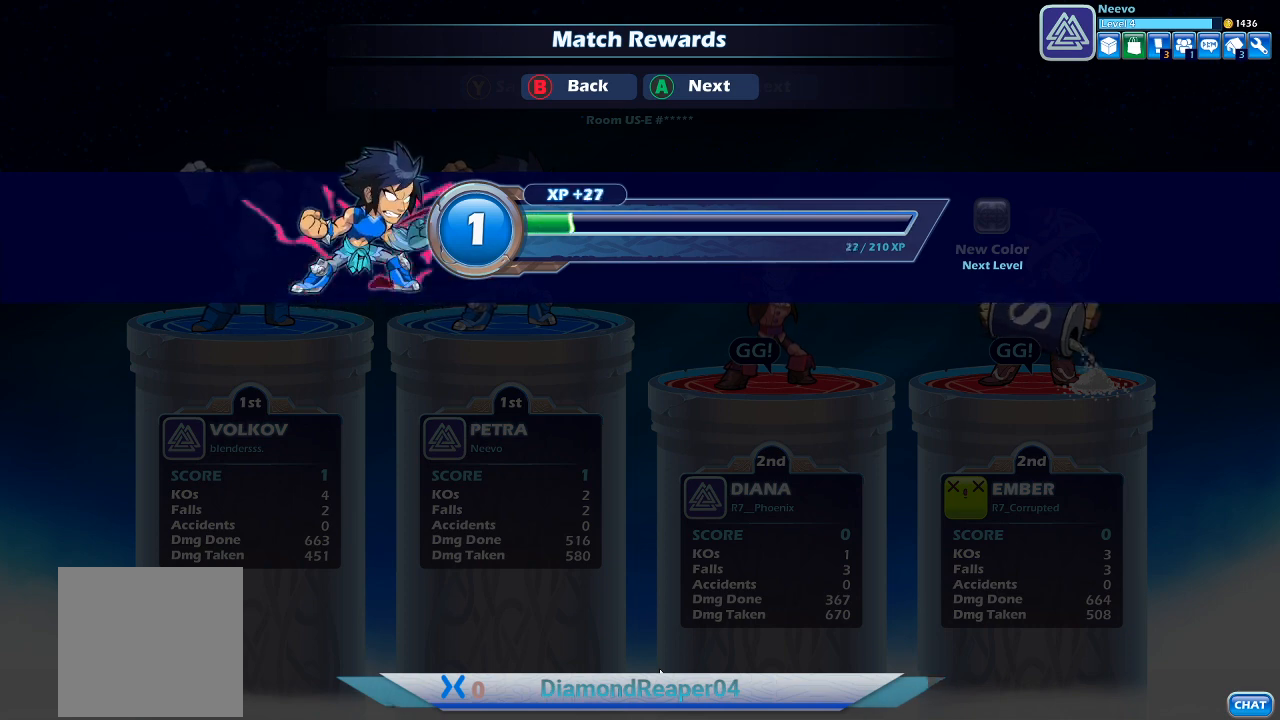
{"buttons": [], "left_stick": "center", "right_stick": "center", "events": []}
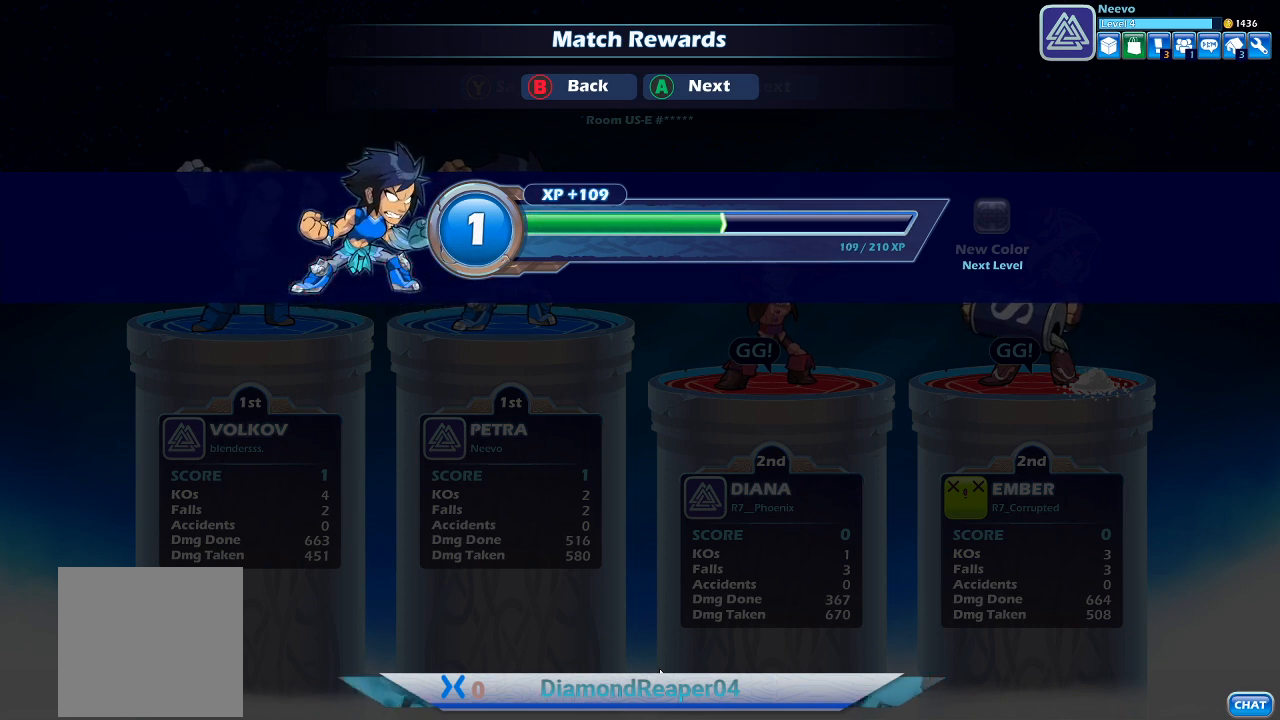
{"buttons": [], "left_stick": "center", "right_stick": "center", "events": []}
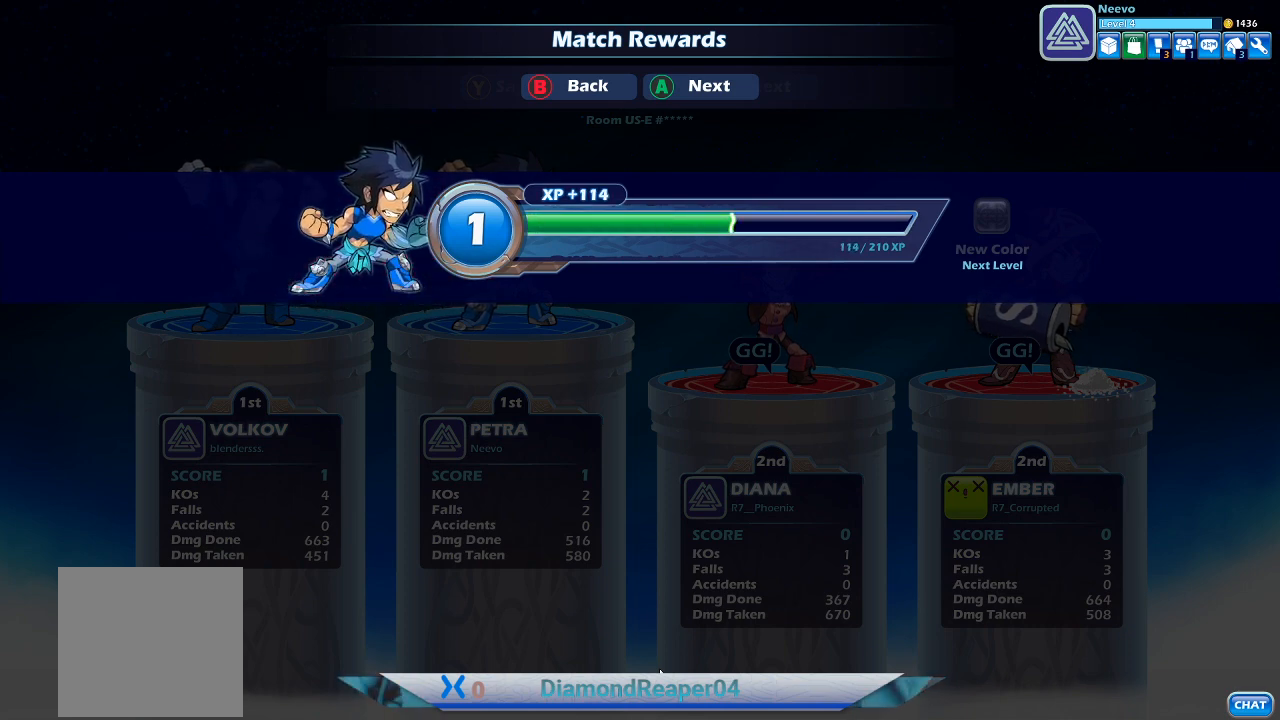
{"buttons": [], "left_stick": "center", "right_stick": "center", "events": []}
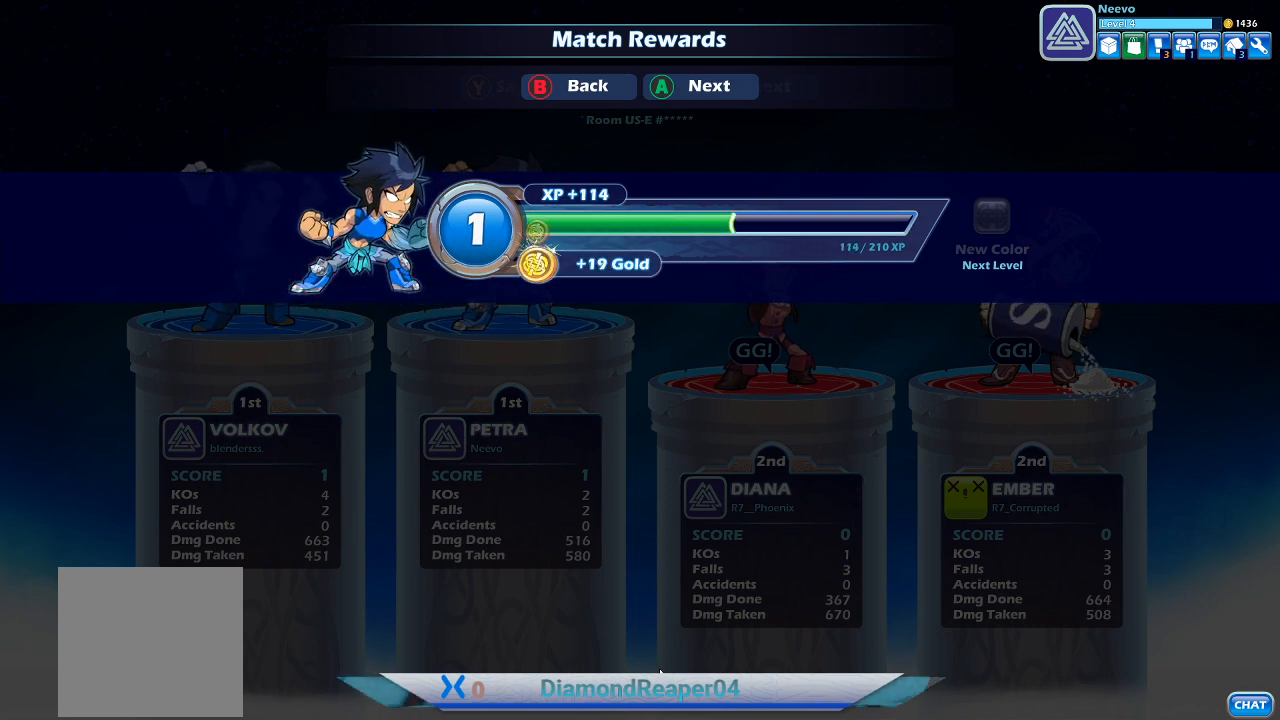
{"buttons": [], "left_stick": "center", "right_stick": "center", "events": []}
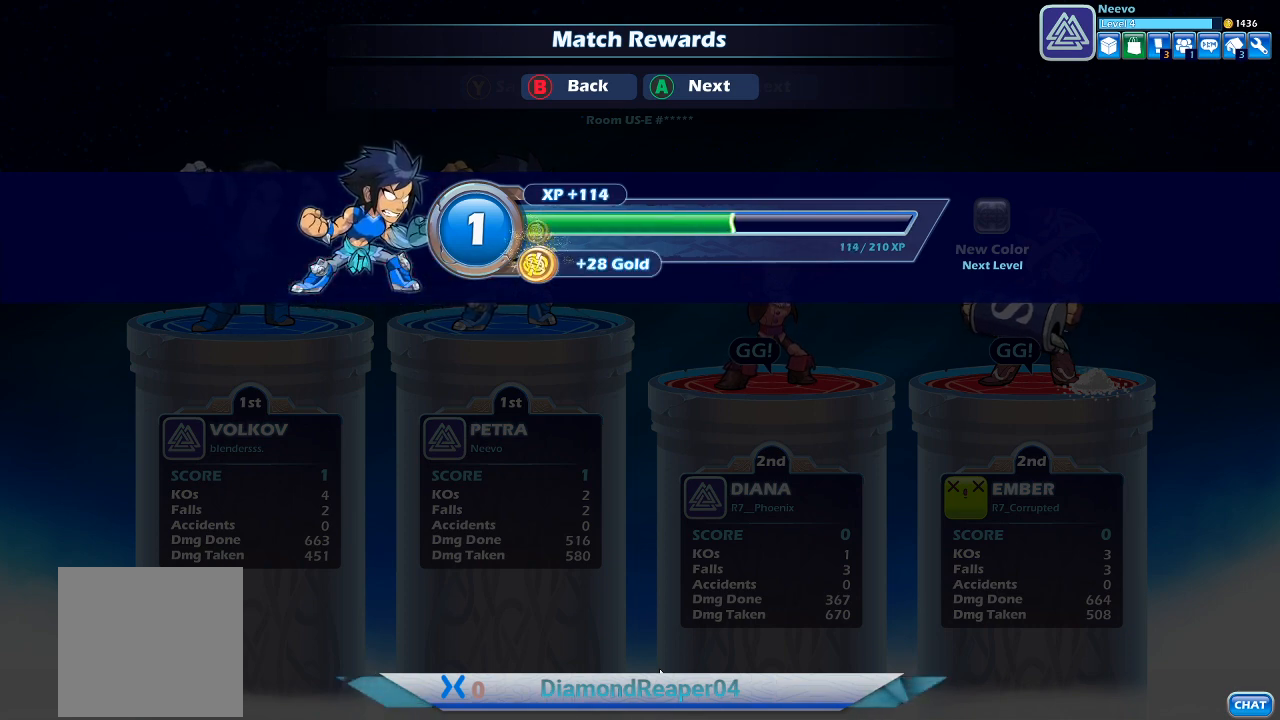
{"buttons": [], "left_stick": "center", "right_stick": "center", "events": []}
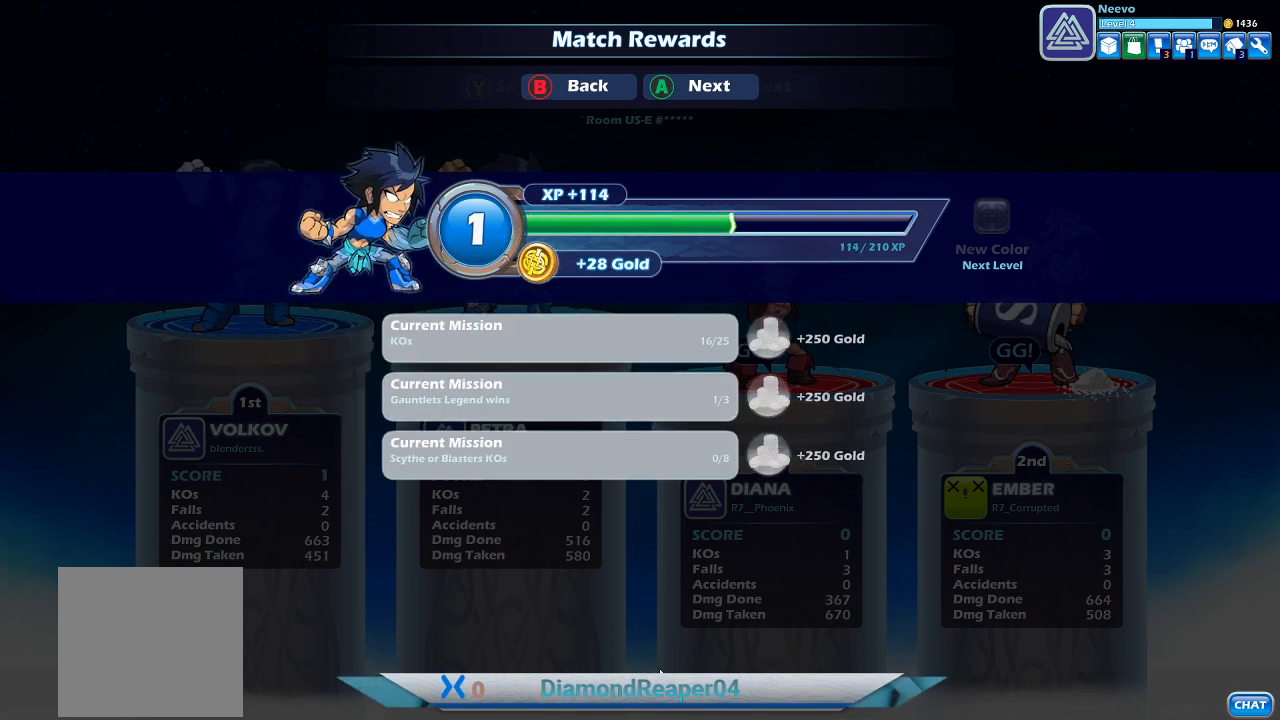
{"buttons": [], "left_stick": "center", "right_stick": "center", "events": []}
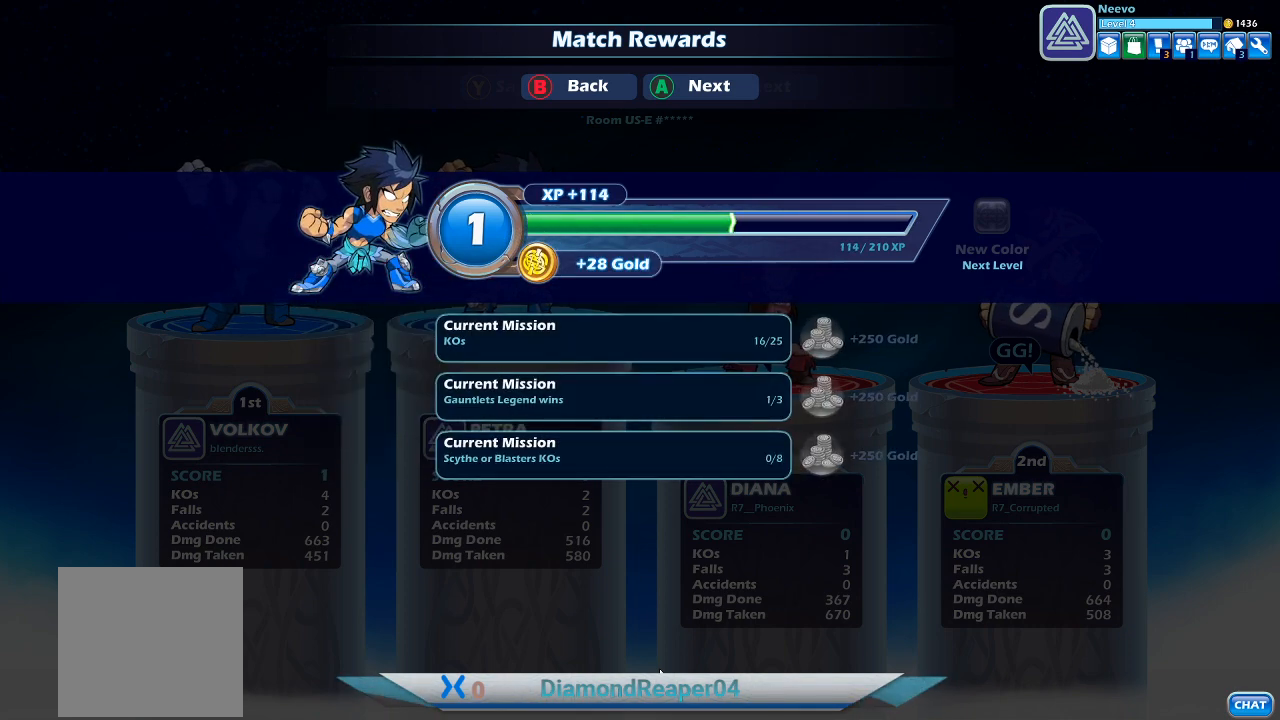
{"buttons": ["A"], "left_stick": "center", "right_stick": "center", "events": [[400, "A", "down"]]}
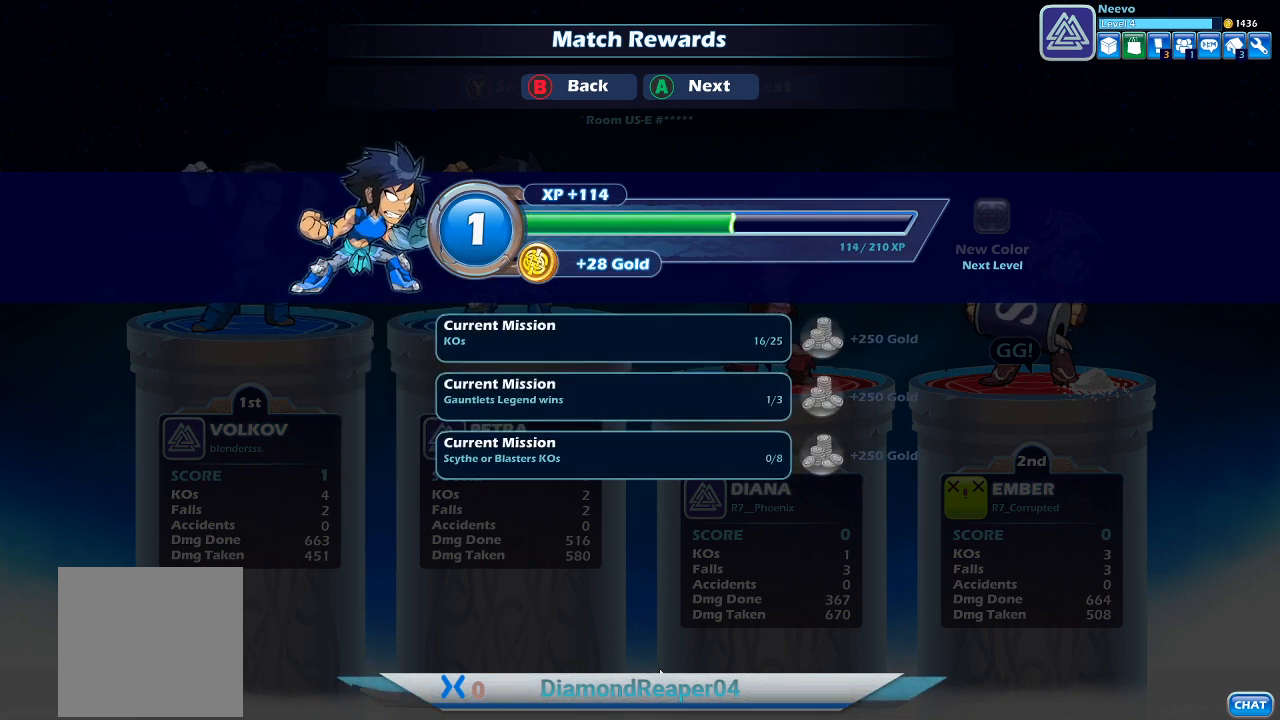
{"buttons": [], "left_stick": "center", "right_stick": "center", "events": [[33, "A", "up"]]}
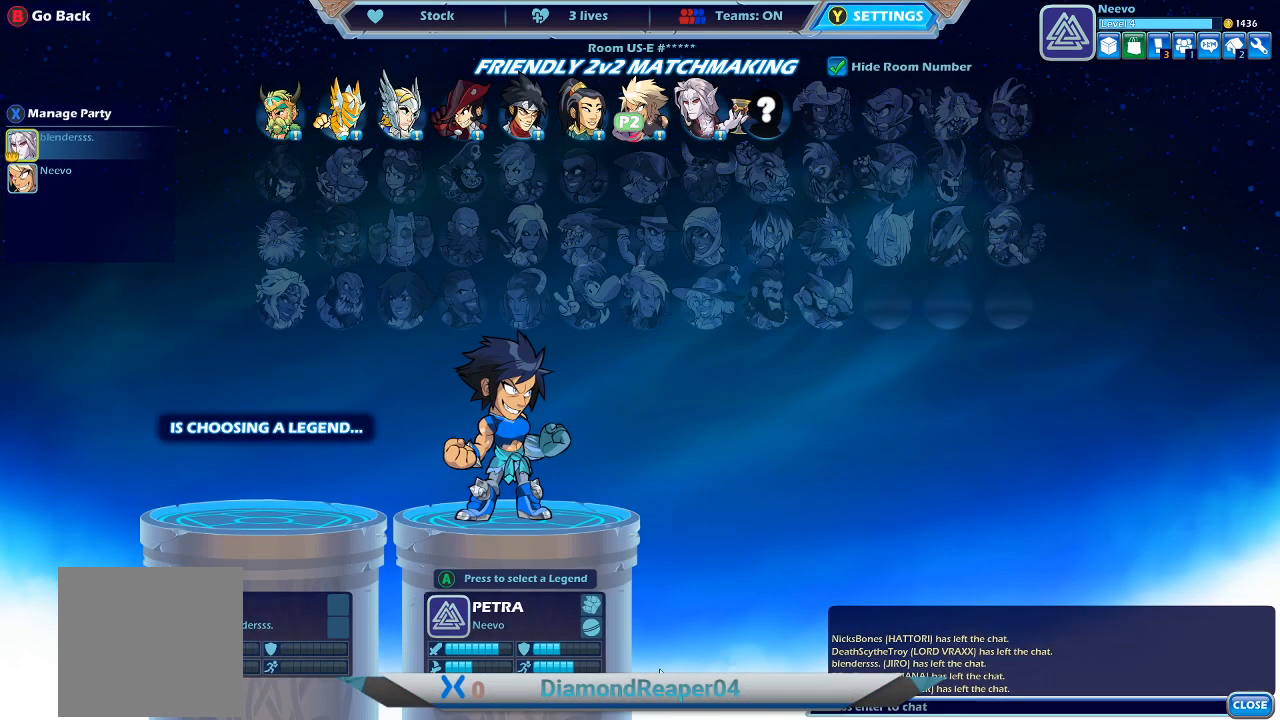
{"buttons": [], "left_stick": "center", "right_stick": "center", "events": []}
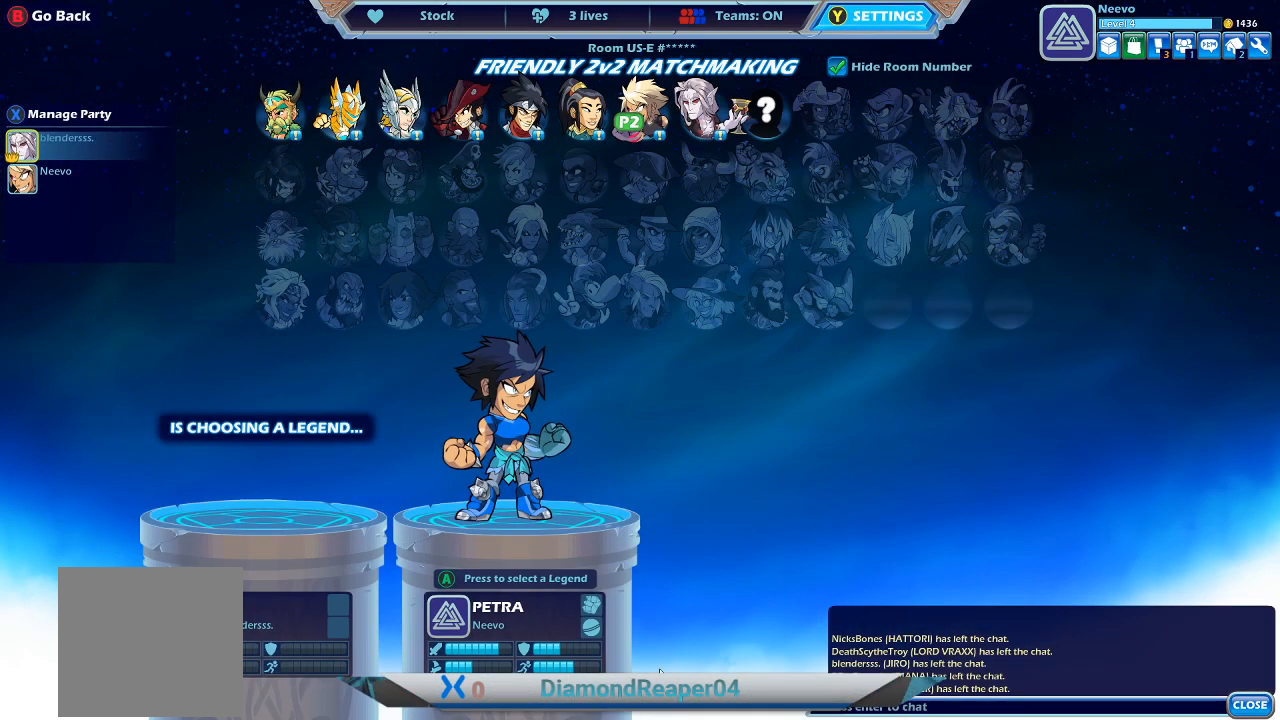
{"buttons": [], "left_stick": "center", "right_stick": "center", "events": []}
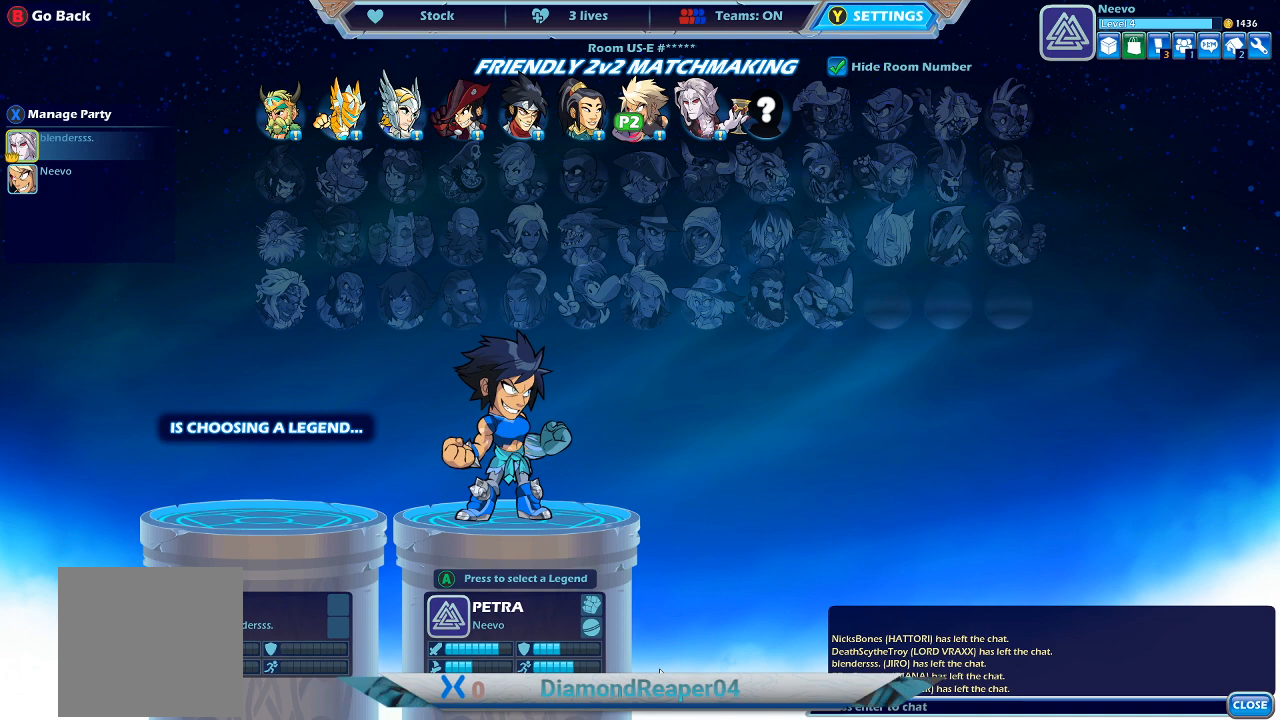
{"buttons": [], "left_stick": "center", "right_stick": "center", "events": [[400, "A", "down"], [500, "A", "up"]]}
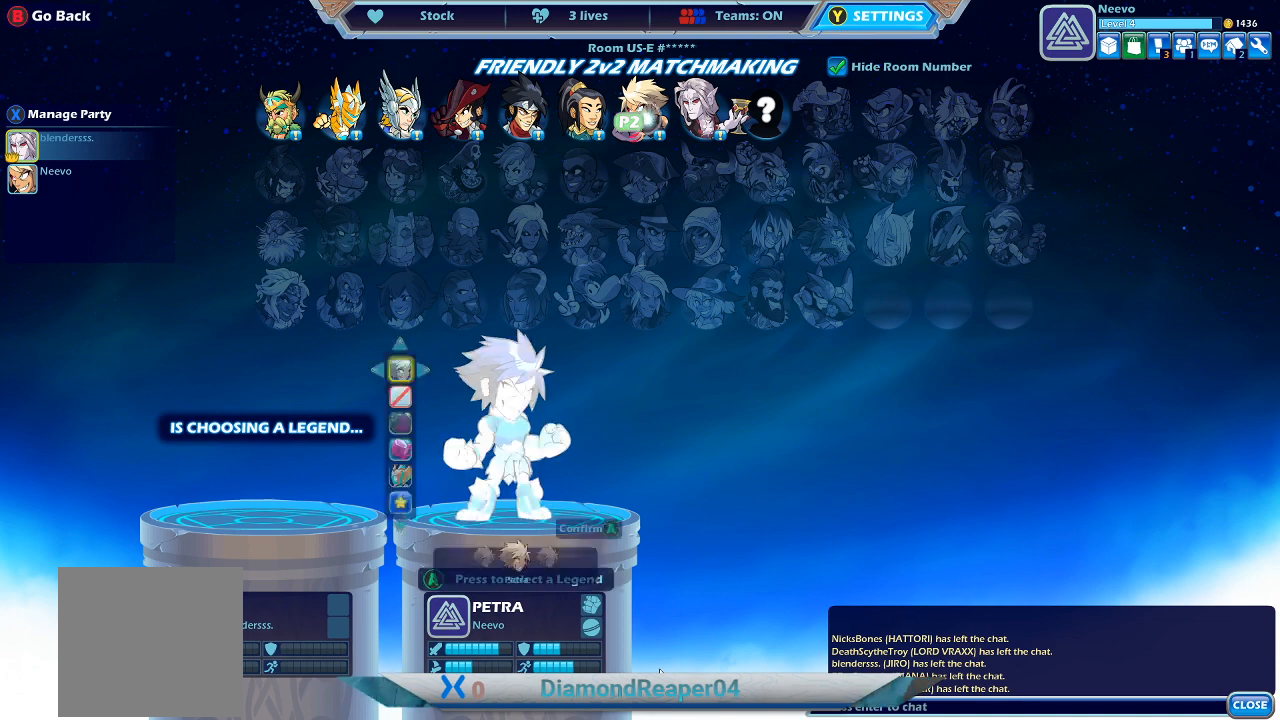
{"buttons": [], "left_stick": "center", "right_stick": "center", "events": []}
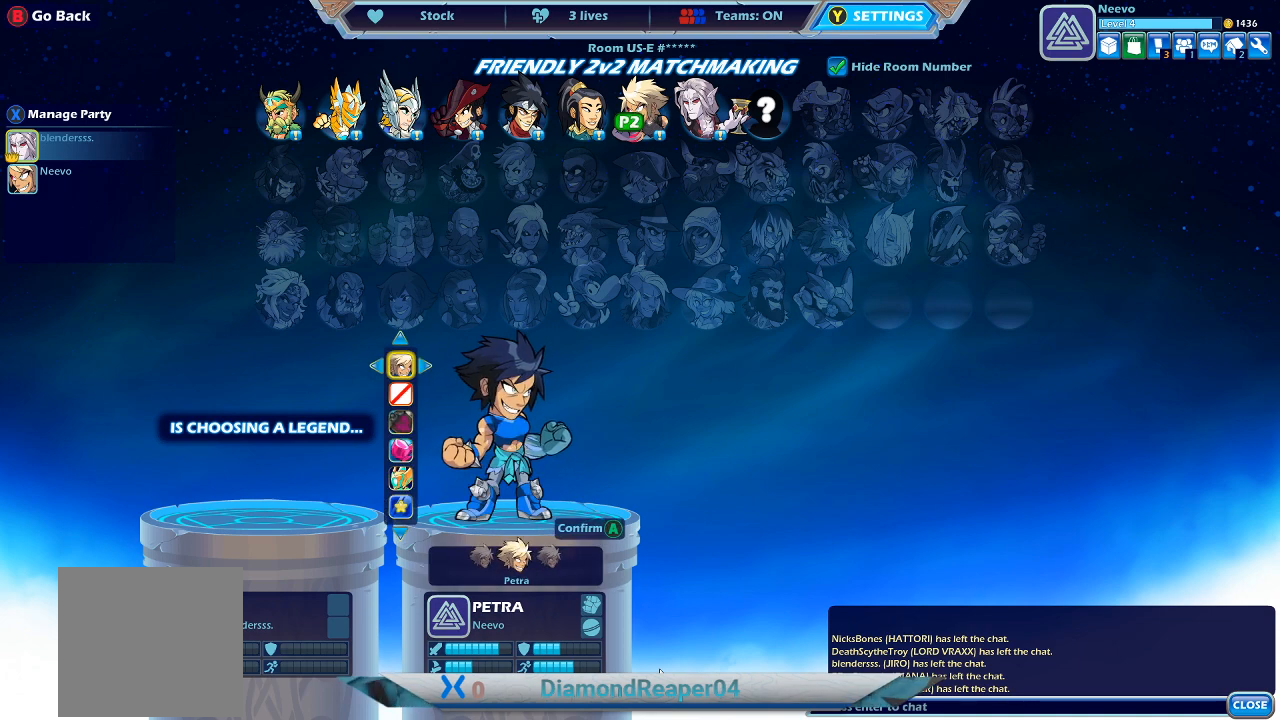
{"buttons": ["A"], "left_stick": "center", "right_stick": "center", "events": [[433, "A", "down"]]}
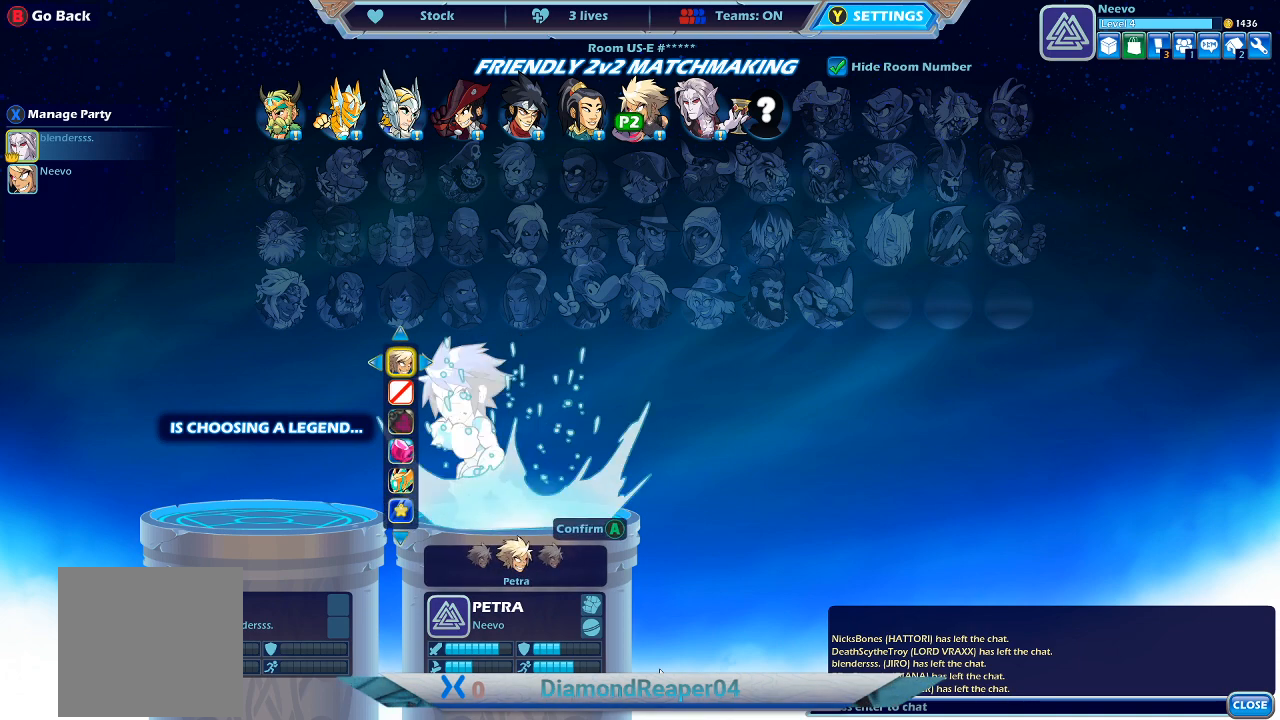
{"buttons": [], "left_stick": "center", "right_stick": "center", "events": [[33, "A", "up"]]}
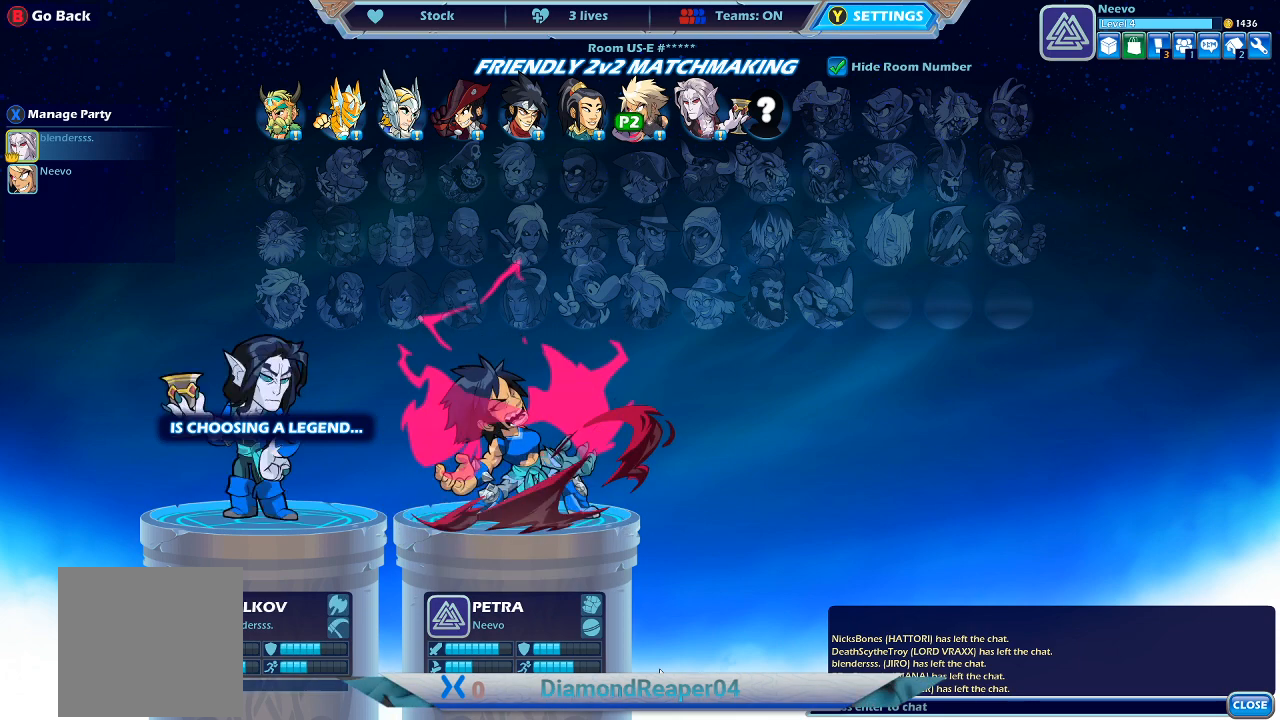
{"buttons": [], "left_stick": "center", "right_stick": "center", "events": []}
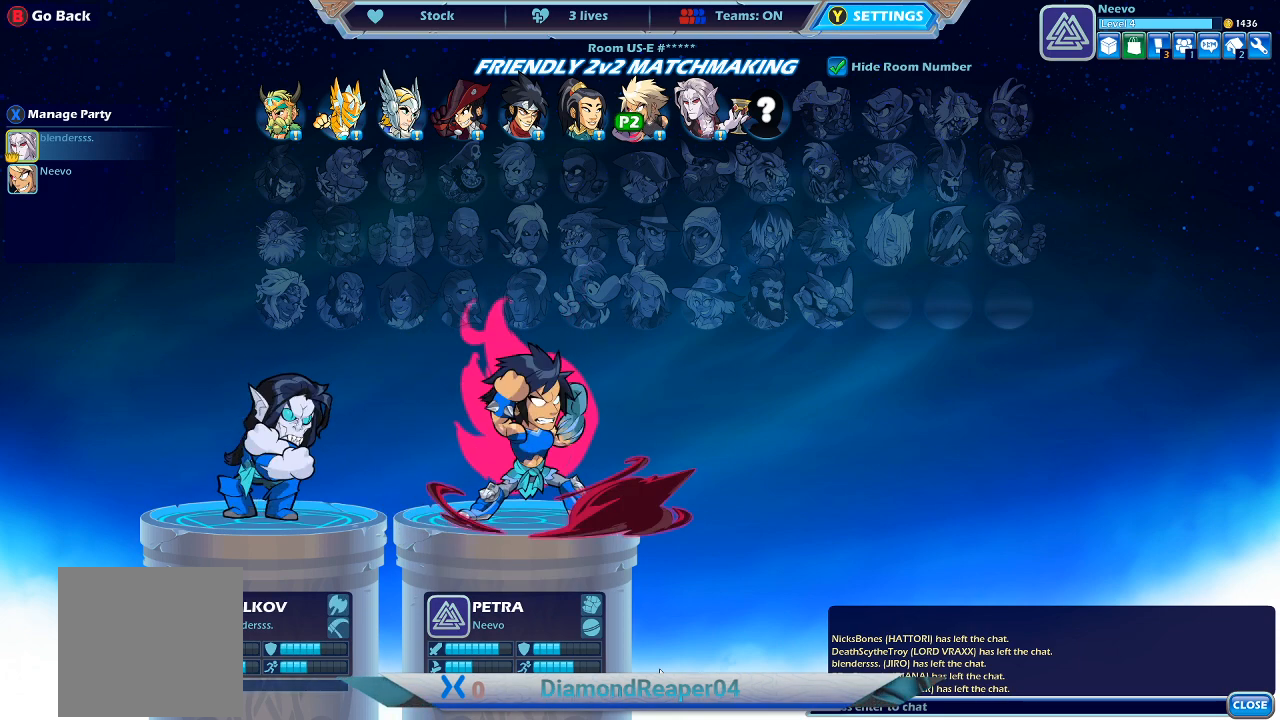
{"buttons": [], "left_stick": "center", "right_stick": "center", "events": []}
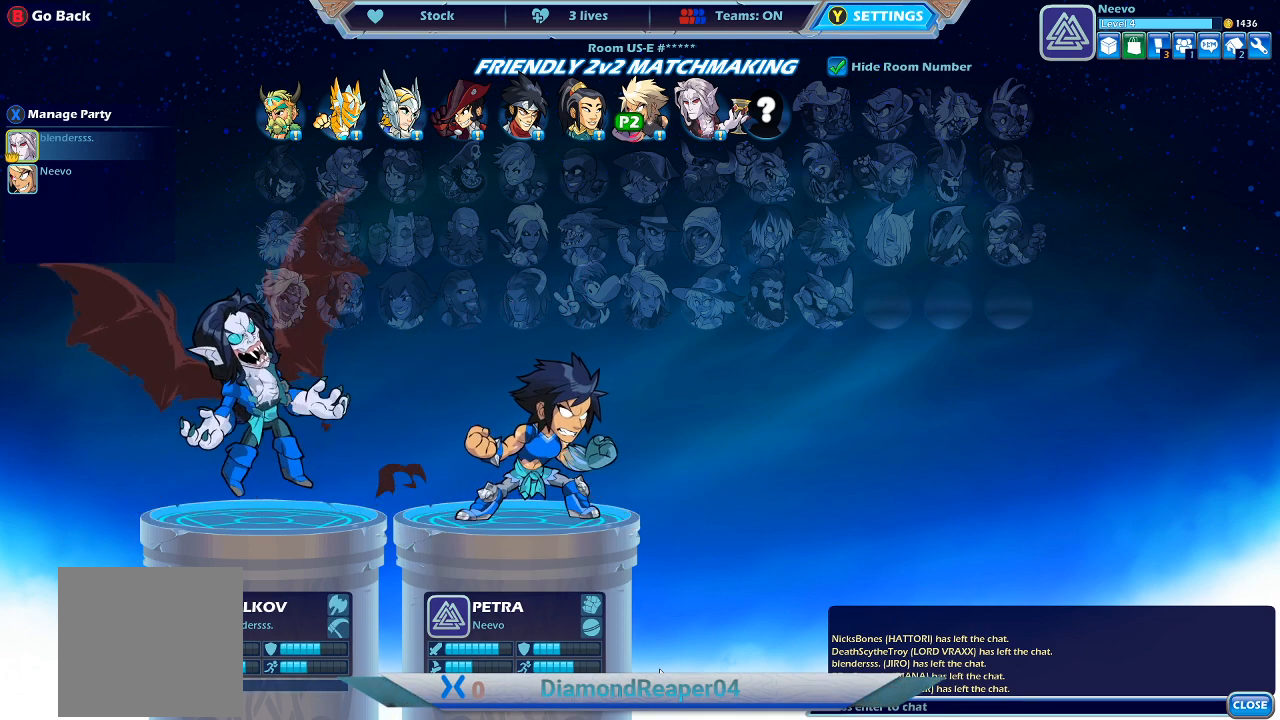
{"buttons": [], "left_stick": "center", "right_stick": "center", "events": []}